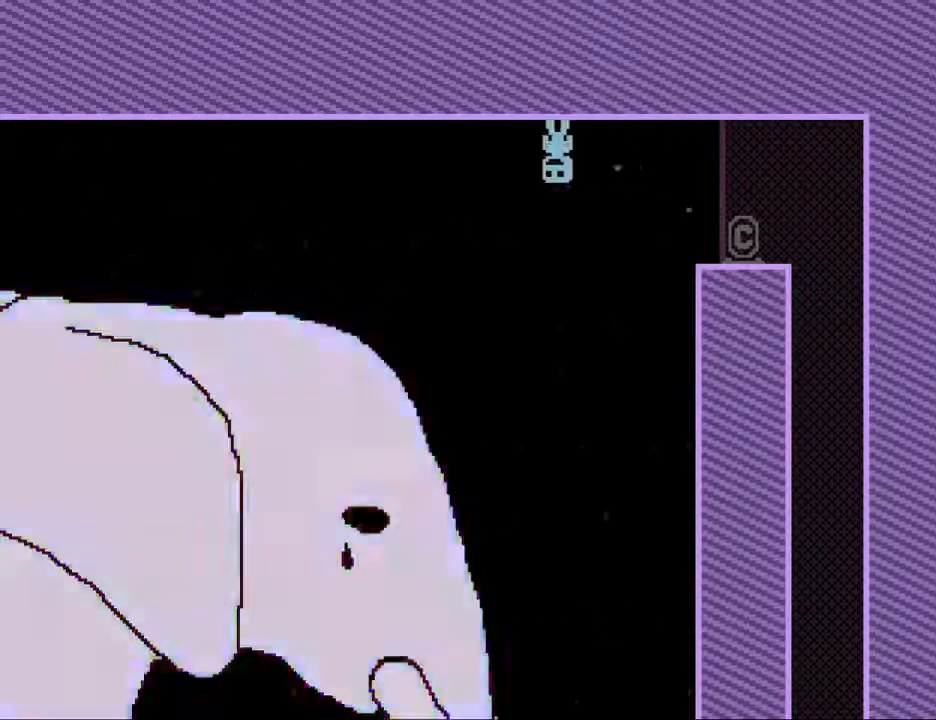
Gameplay with keyboard; each line is a JSON object with the keys held at the frame after it. "events" lists presses ("down") and releases ("up") of "down", "escape", "left", "r", "return", "right", "s", "space" and "up" between this image and that frame as [ms after this image, input, new state], when the widget could be followed in between. No other keys are recorded. Mouse input is not recorded.
{"keys": ["left"], "events": []}
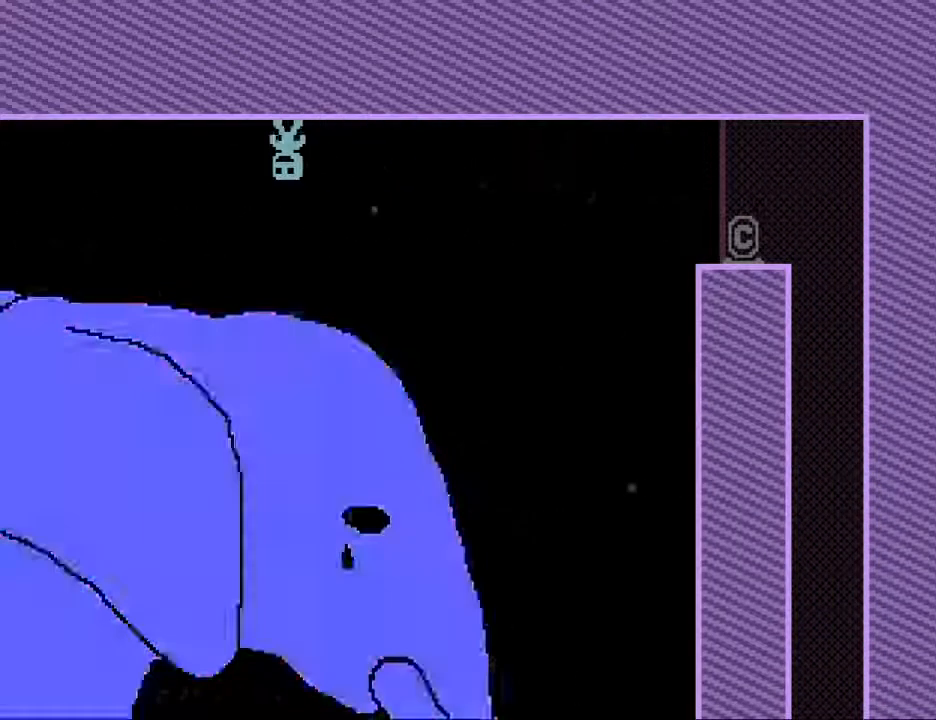
{"keys": ["left"], "events": []}
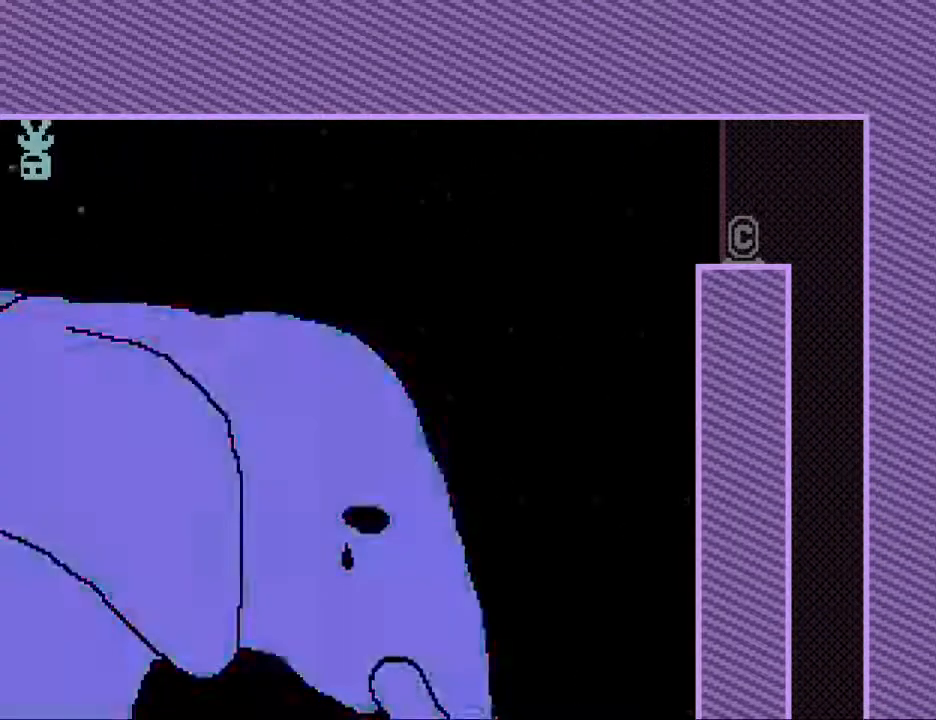
{"keys": ["left", "s"], "events": [[283, "s", "down"]]}
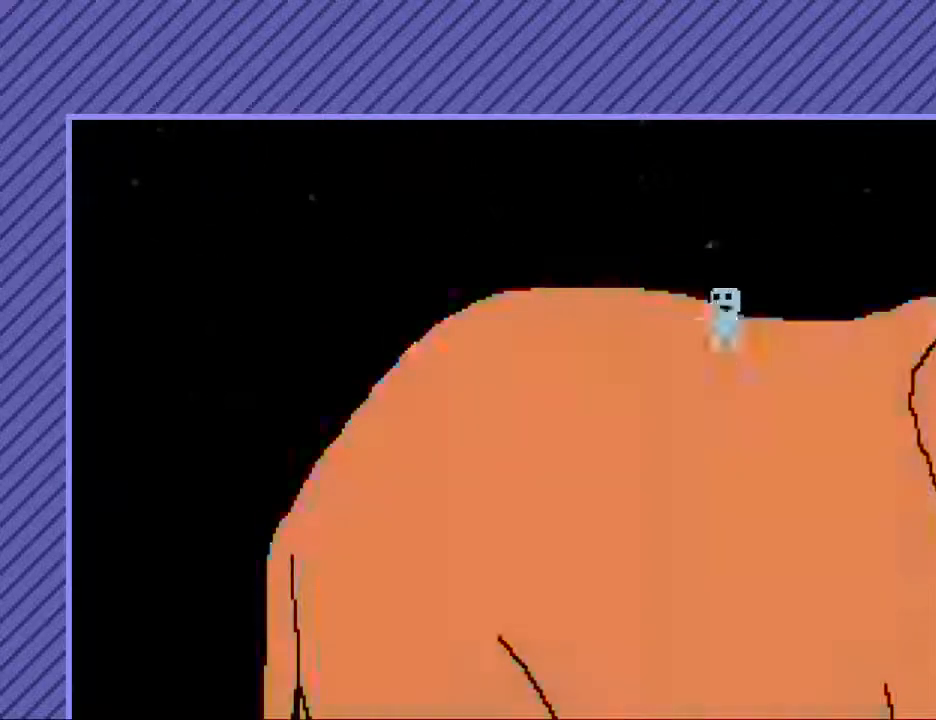
{"keys": ["left"], "events": [[100, "s", "up"]]}
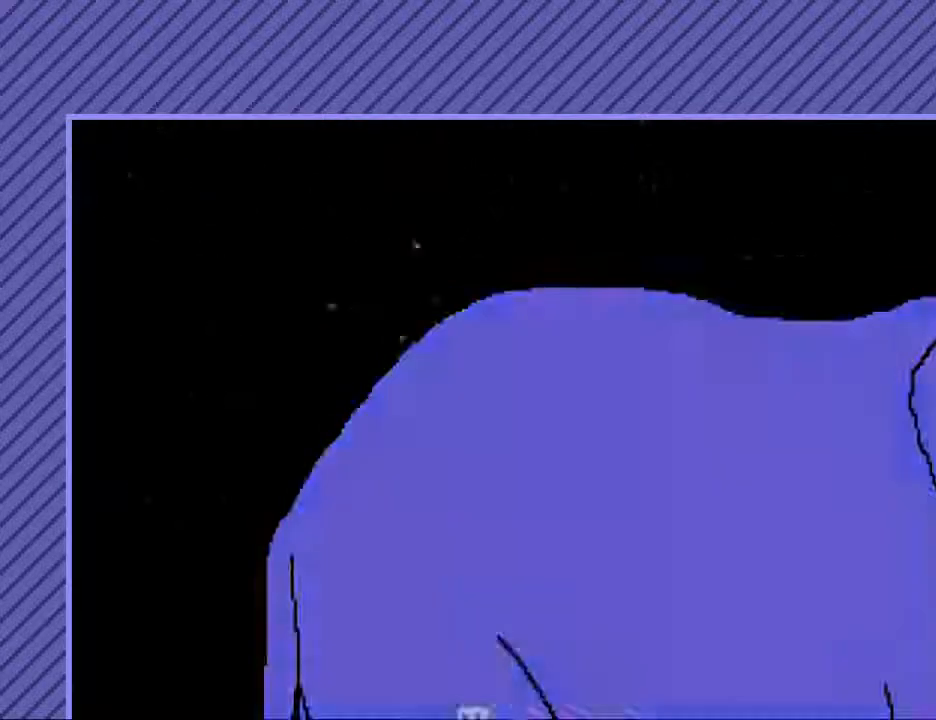
{"keys": ["left"], "events": []}
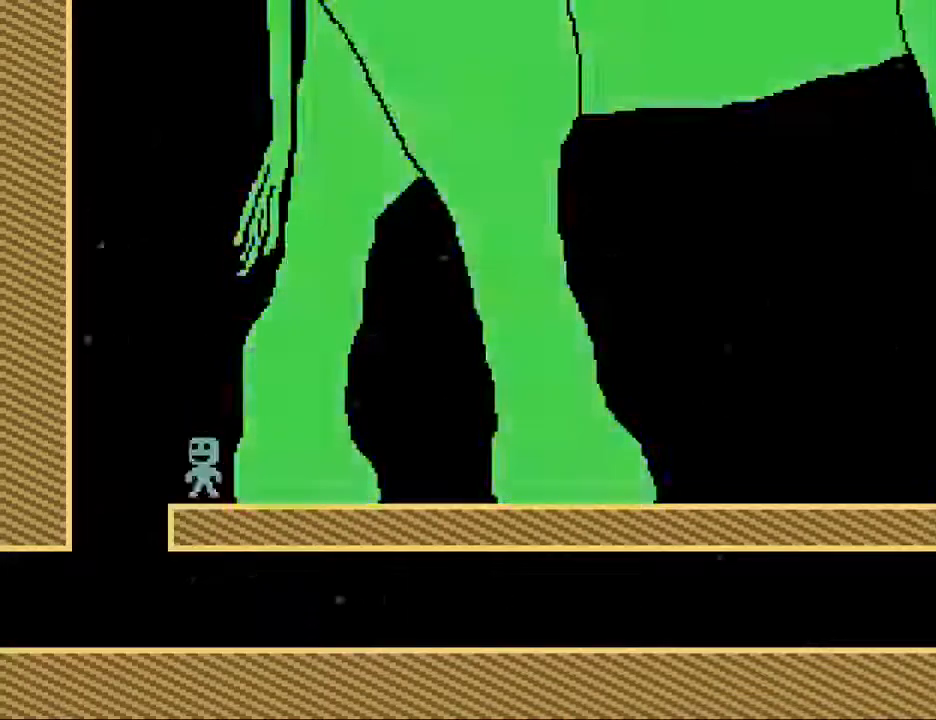
{"keys": ["left"], "events": []}
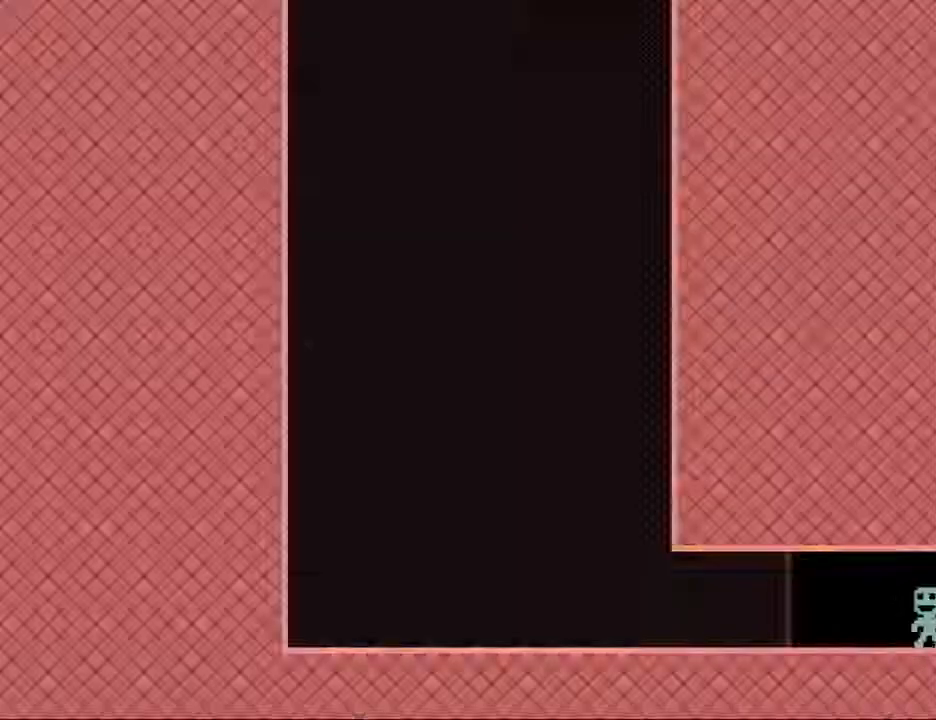
{"keys": ["left", "s"], "events": [[433, "s", "down"]]}
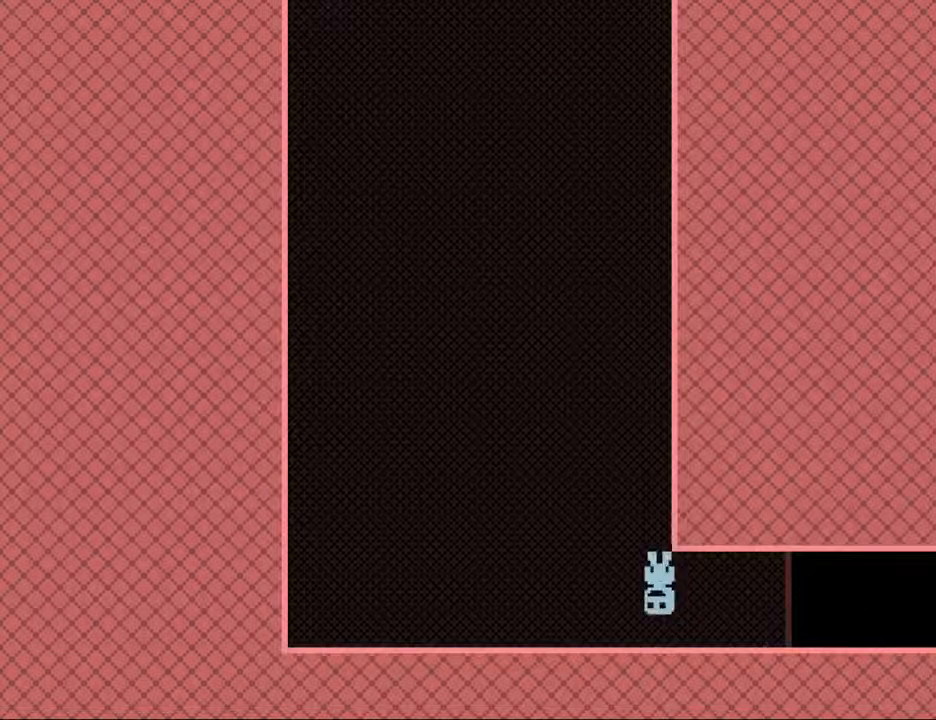
{"keys": [], "events": [[33, "right", "down"], [117, "left", "up"], [117, "s", "up"], [500, "right", "up"]]}
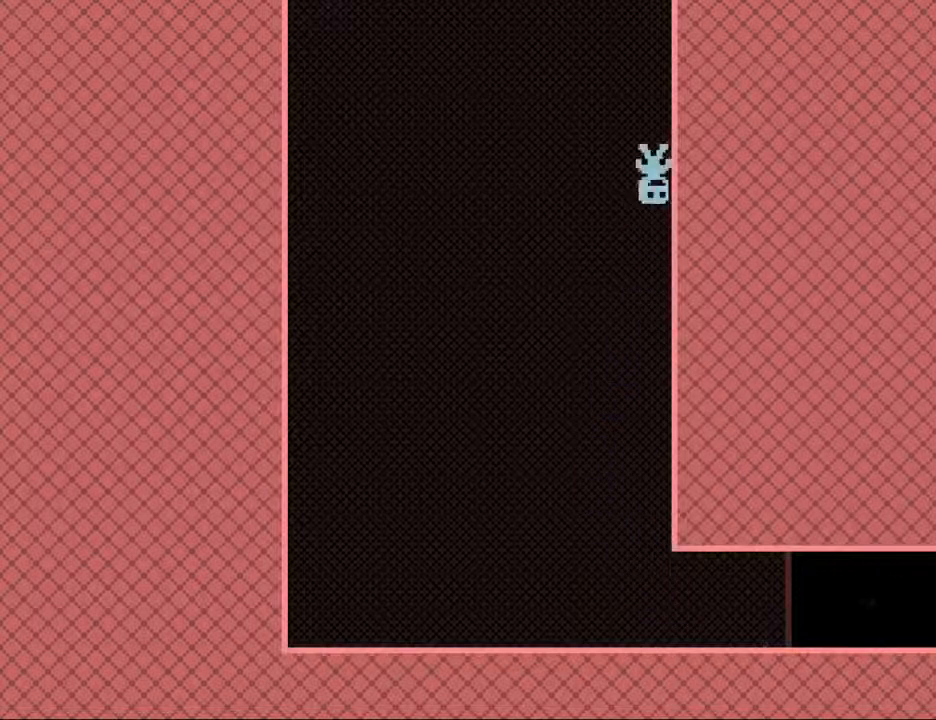
{"keys": ["left"], "events": [[417, "left", "down"]]}
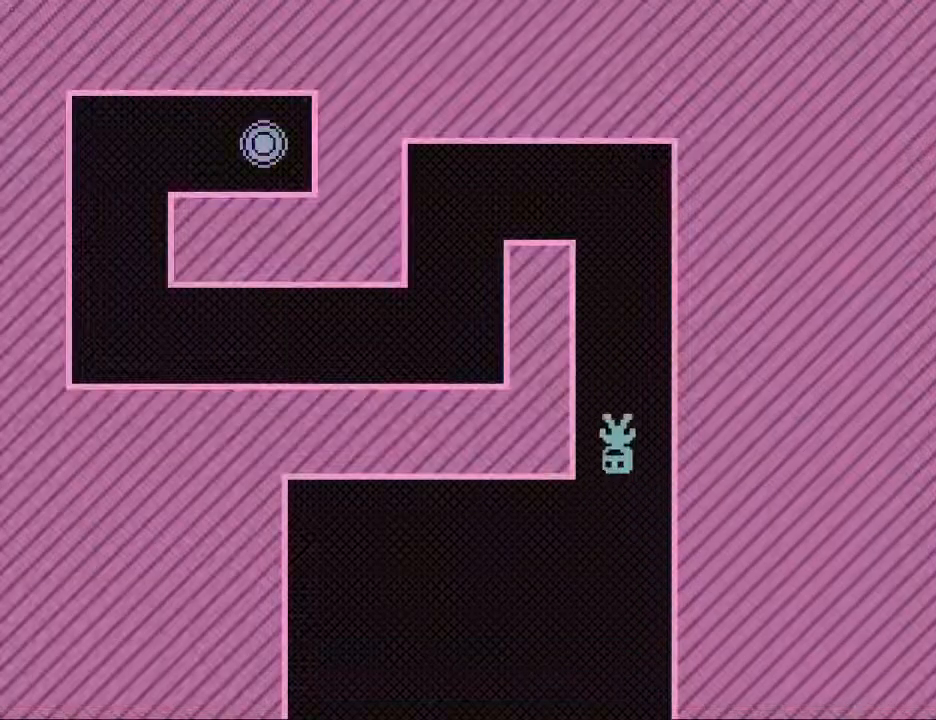
{"keys": ["left", "s"], "events": [[433, "s", "down"]]}
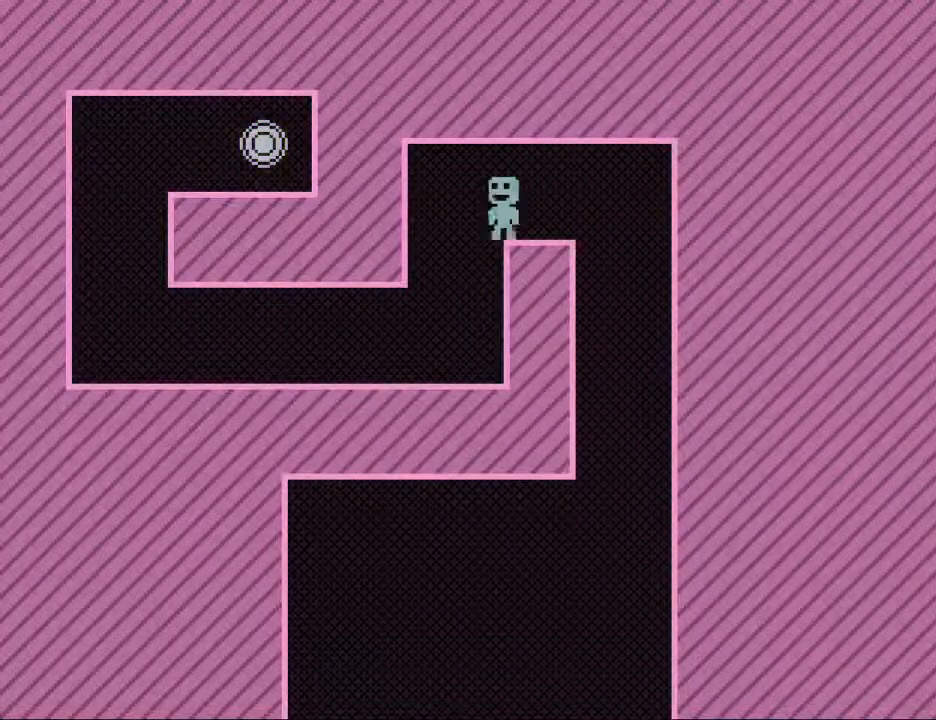
{"keys": ["left"], "events": [[167, "s", "up"]]}
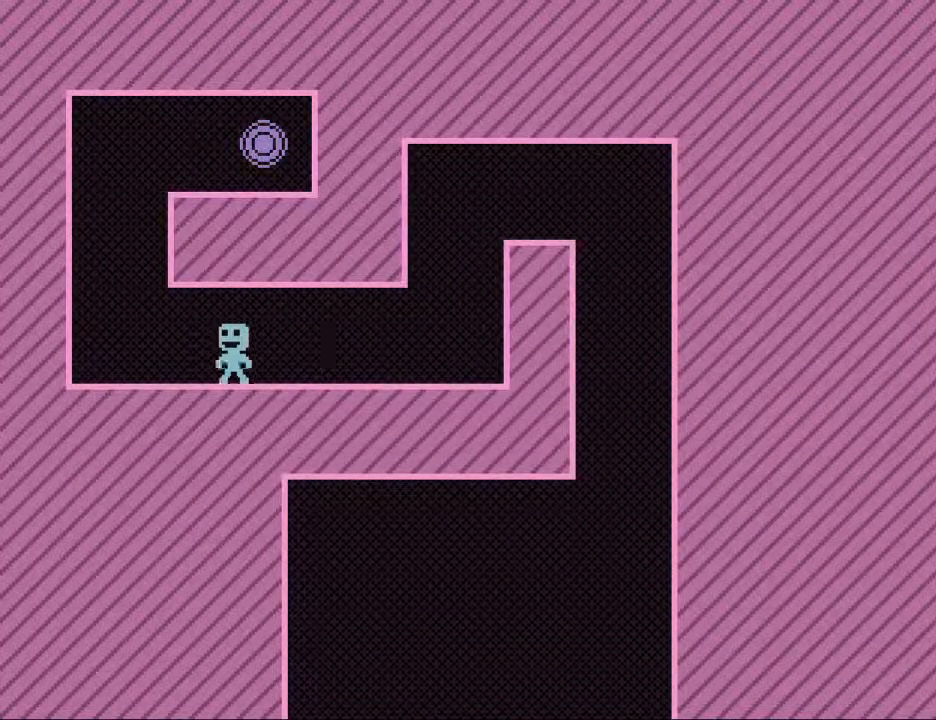
{"keys": ["right"], "events": [[83, "s", "down"], [133, "right", "down"], [183, "left", "up"], [233, "s", "up"]]}
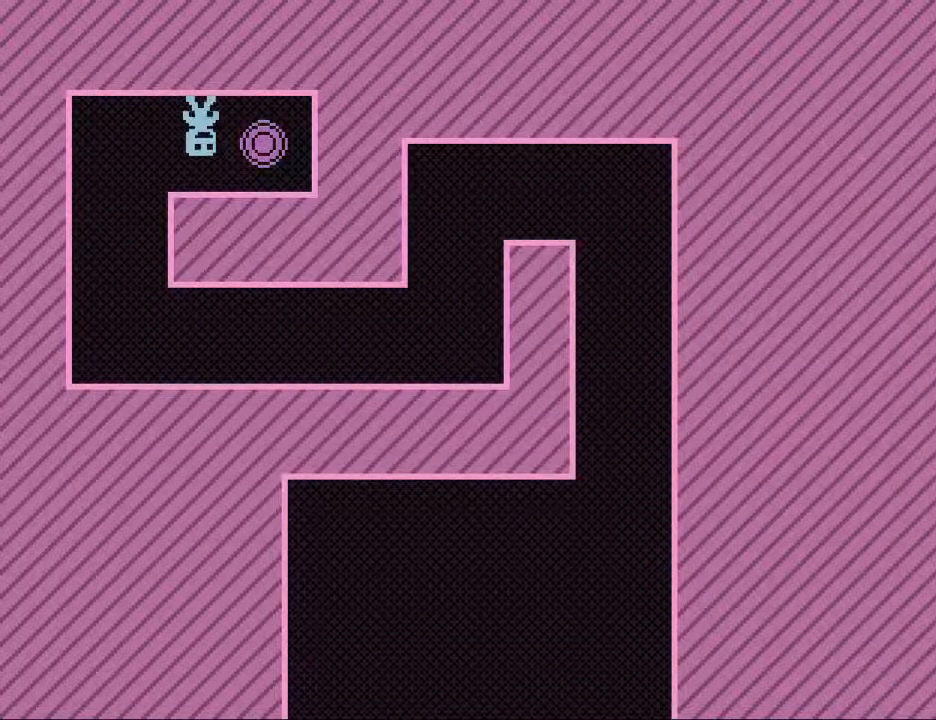
{"keys": ["left"], "events": [[67, "left", "down"], [150, "right", "up"]]}
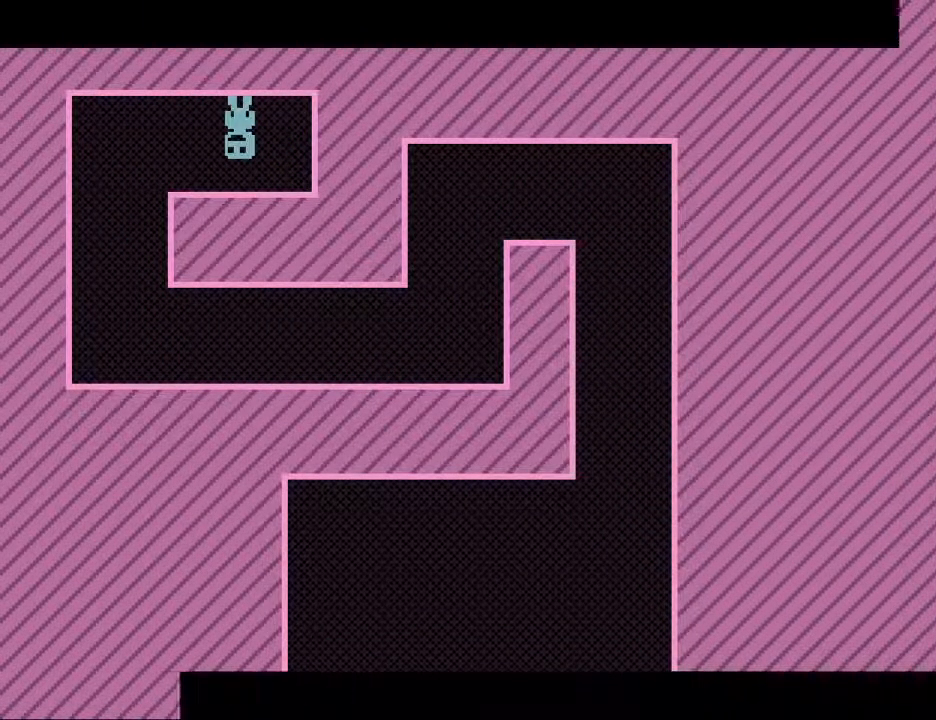
{"keys": ["right"], "events": [[167, "s", "down"], [317, "s", "up"], [350, "right", "down"], [350, "s", "down"], [450, "left", "up"], [500, "s", "up"]]}
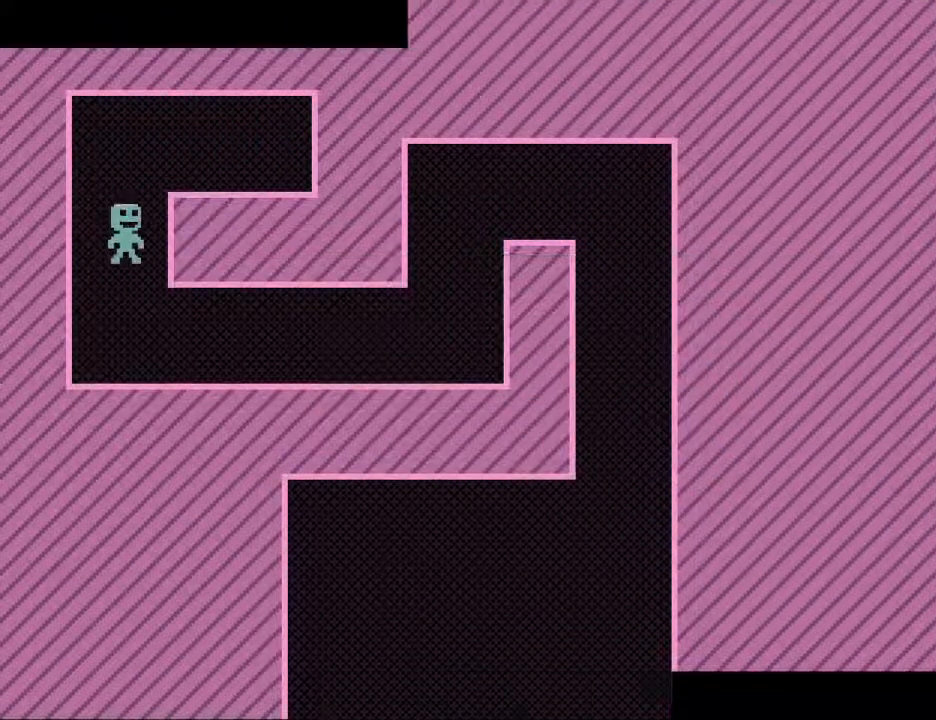
{"keys": ["right"], "events": []}
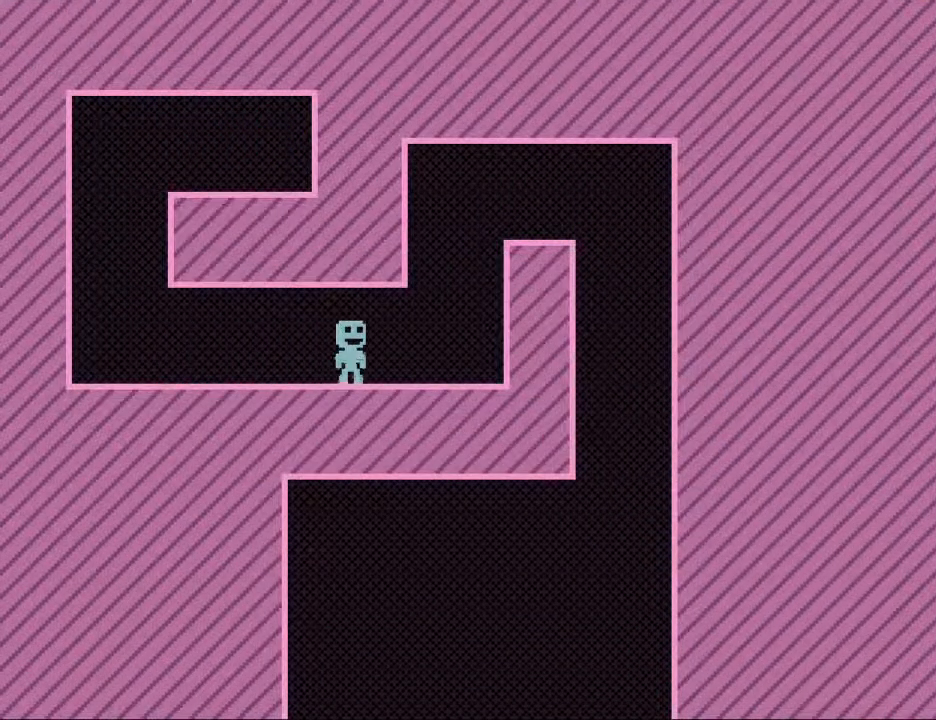
{"keys": ["right", "s"], "events": [[100, "s", "down"], [250, "s", "up"], [483, "s", "down"]]}
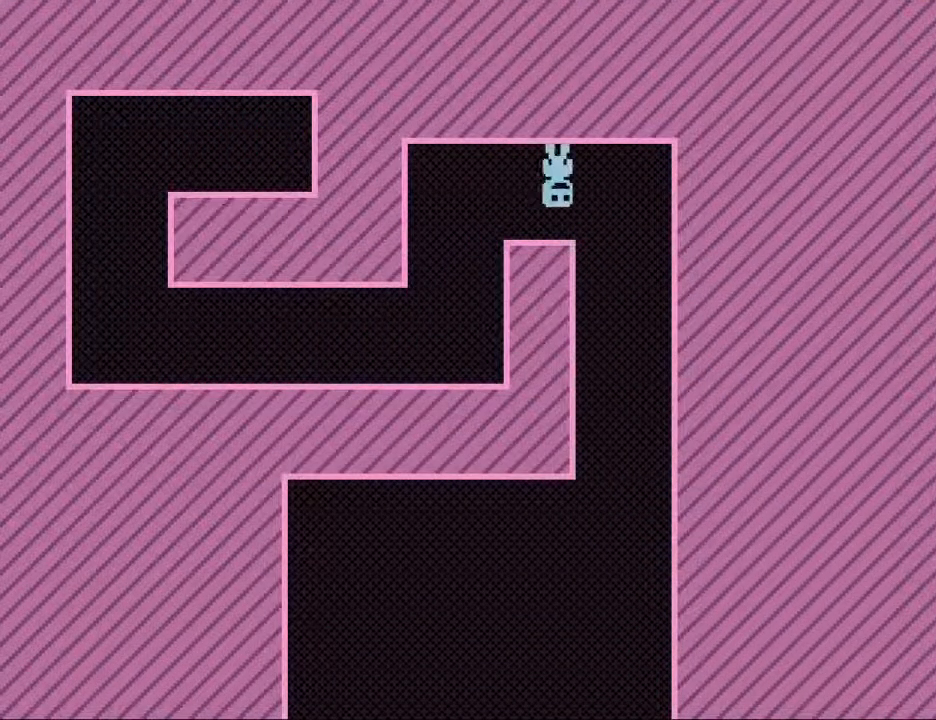
{"keys": ["right"], "events": [[400, "s", "up"]]}
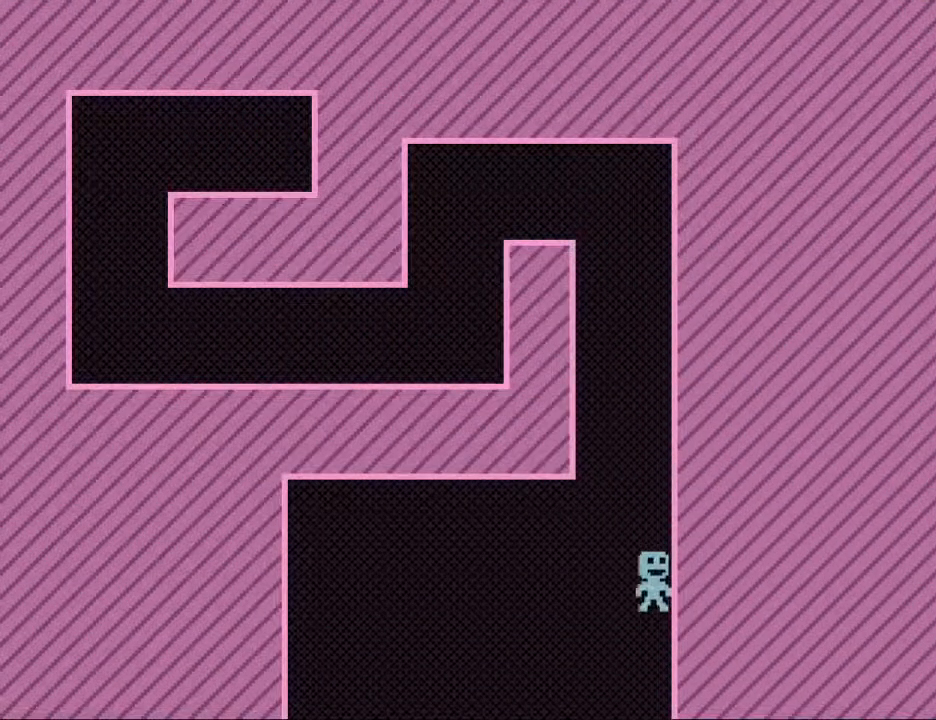
{"keys": ["right"], "events": []}
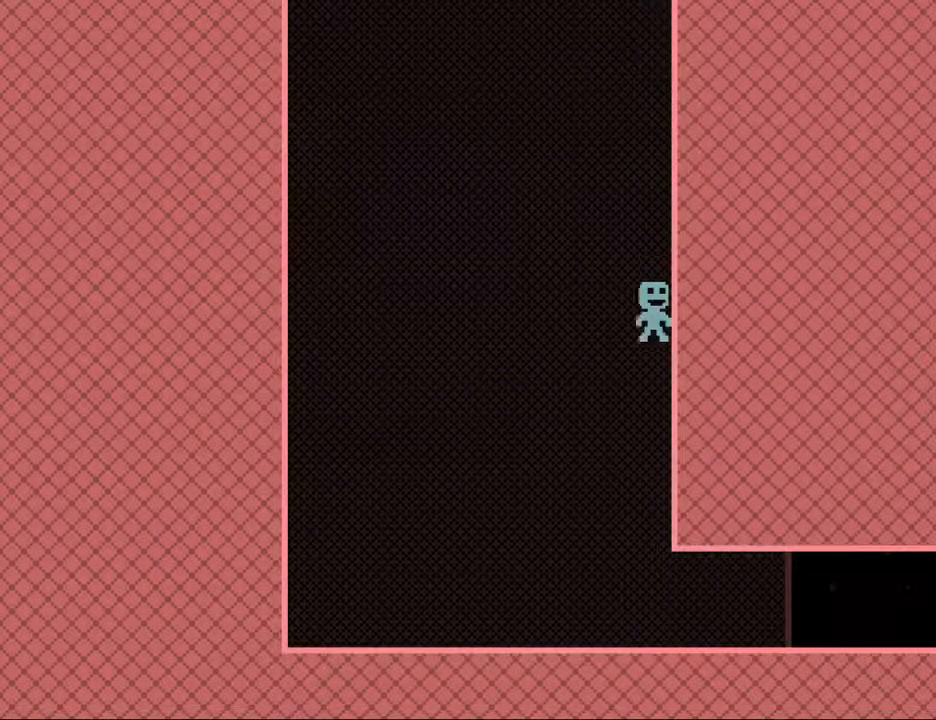
{"keys": ["right", "s"], "events": [[483, "s", "down"]]}
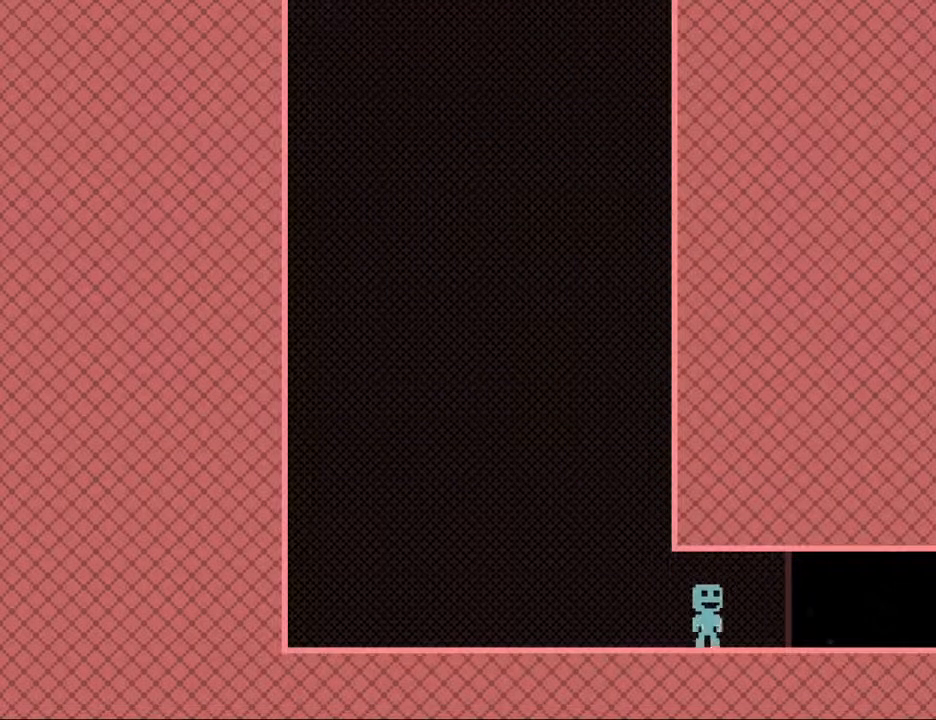
{"keys": ["right"], "events": [[117, "s", "up"]]}
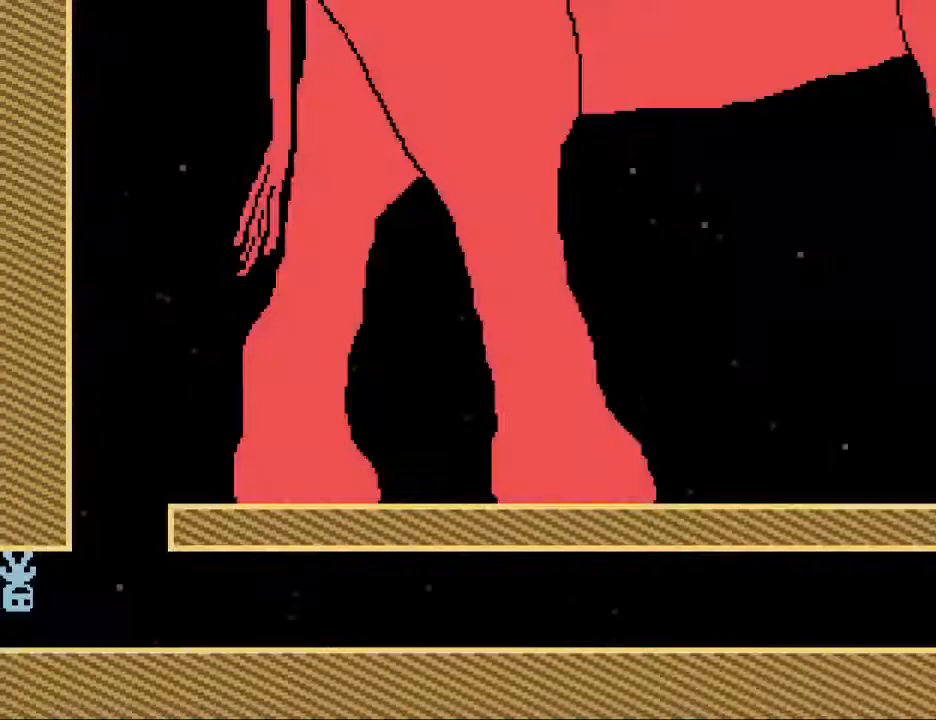
{"keys": ["right"], "events": []}
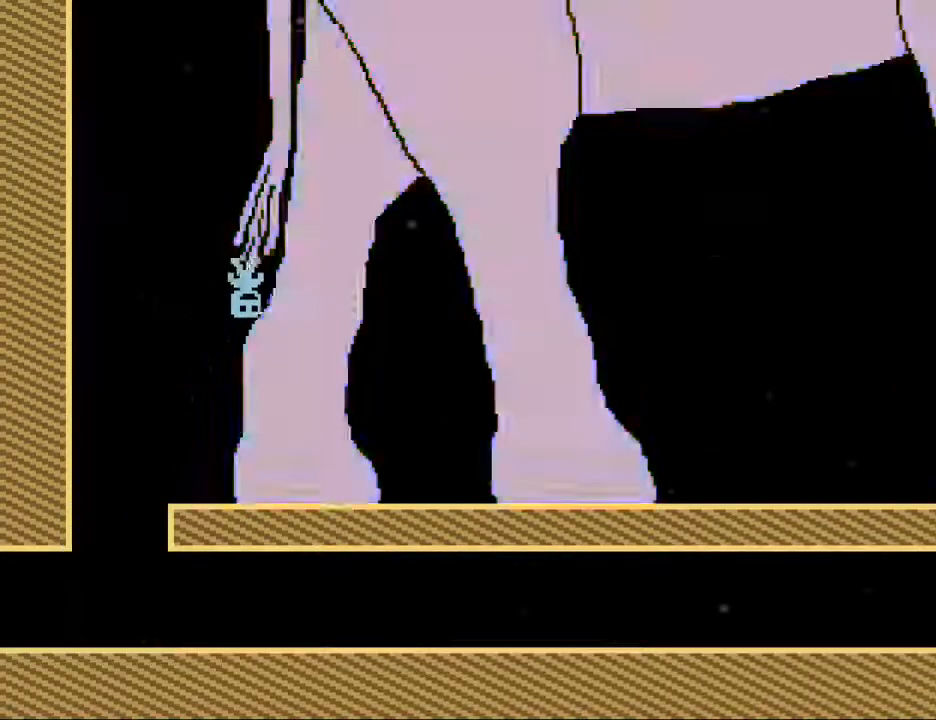
{"keys": ["right"], "events": []}
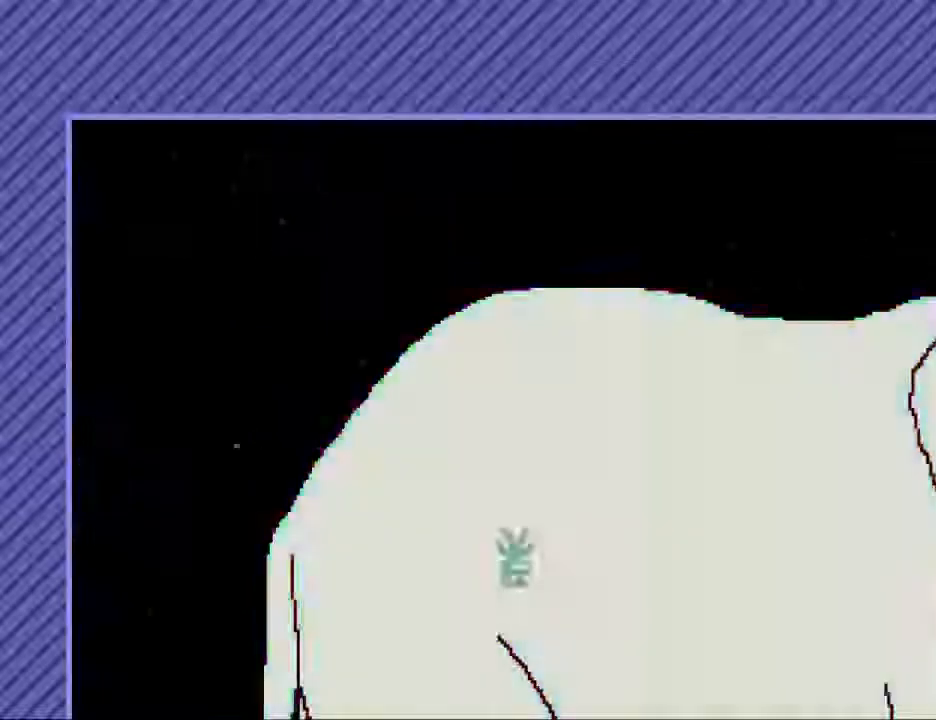
{"keys": ["right"], "events": []}
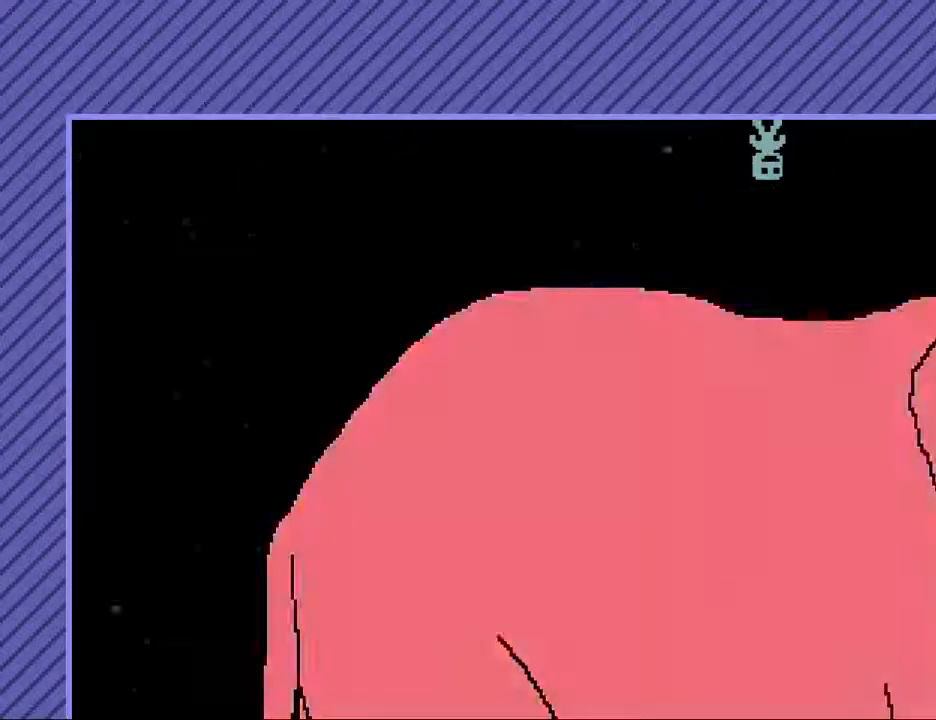
{"keys": ["right"], "events": []}
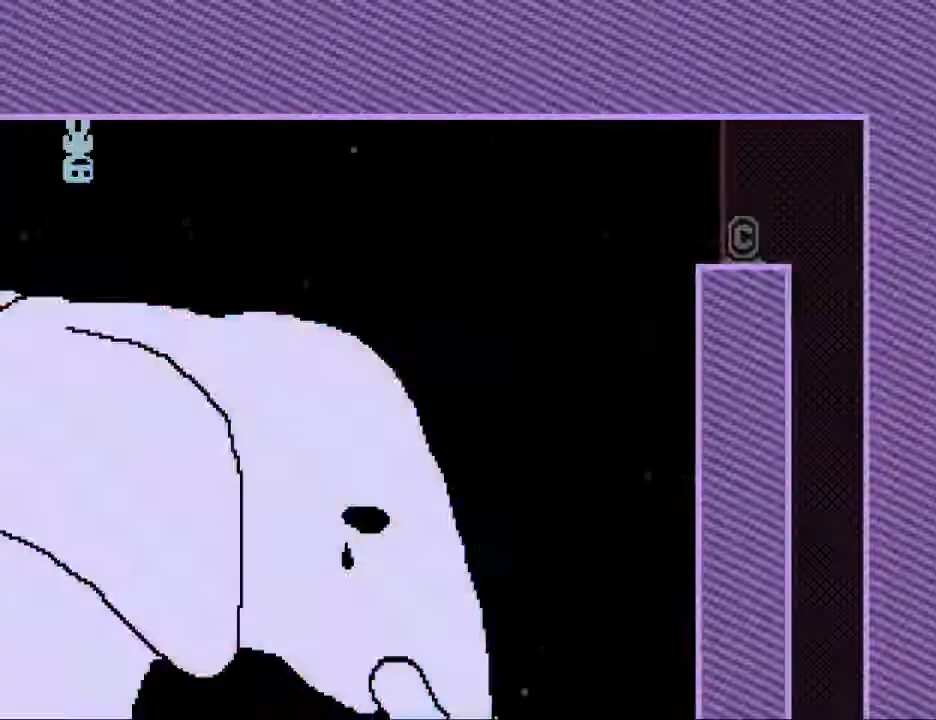
{"keys": ["right"], "events": []}
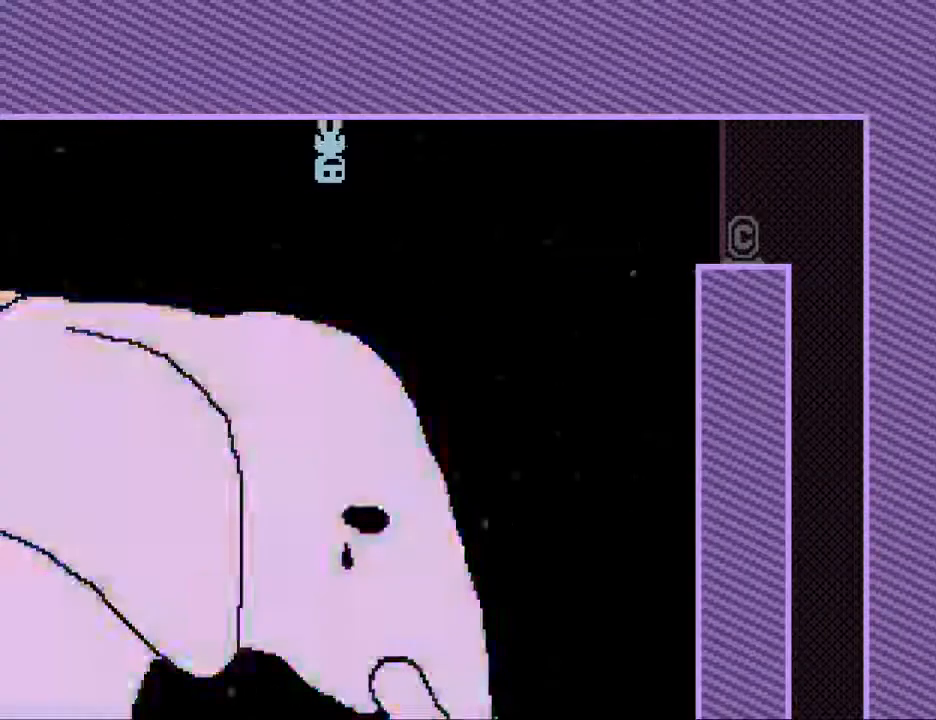
{"keys": ["right"], "events": []}
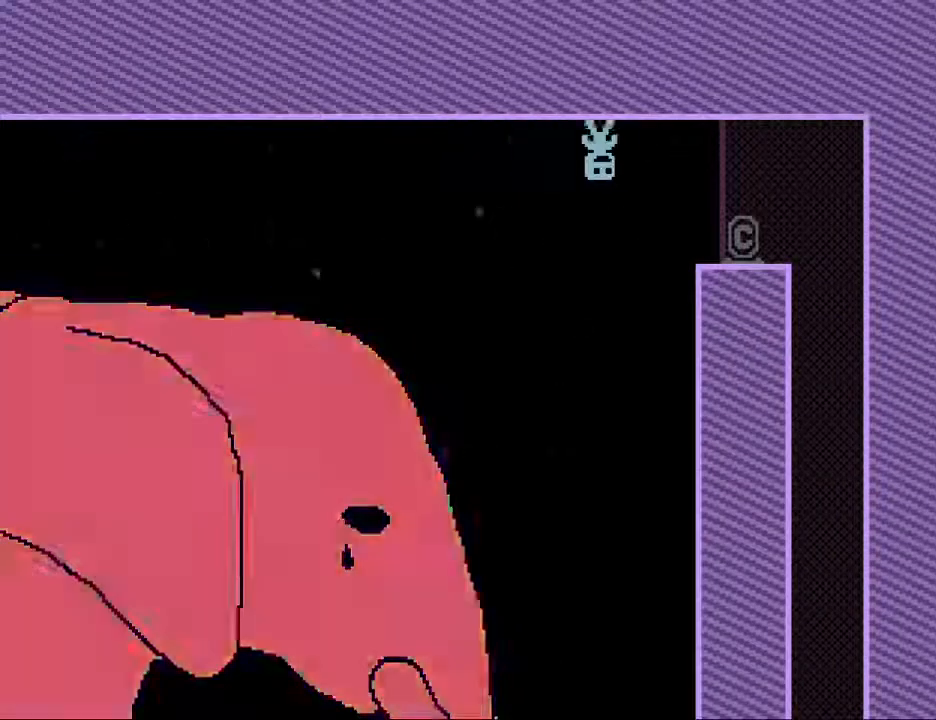
{"keys": ["right", "s"], "events": [[233, "s", "down"]]}
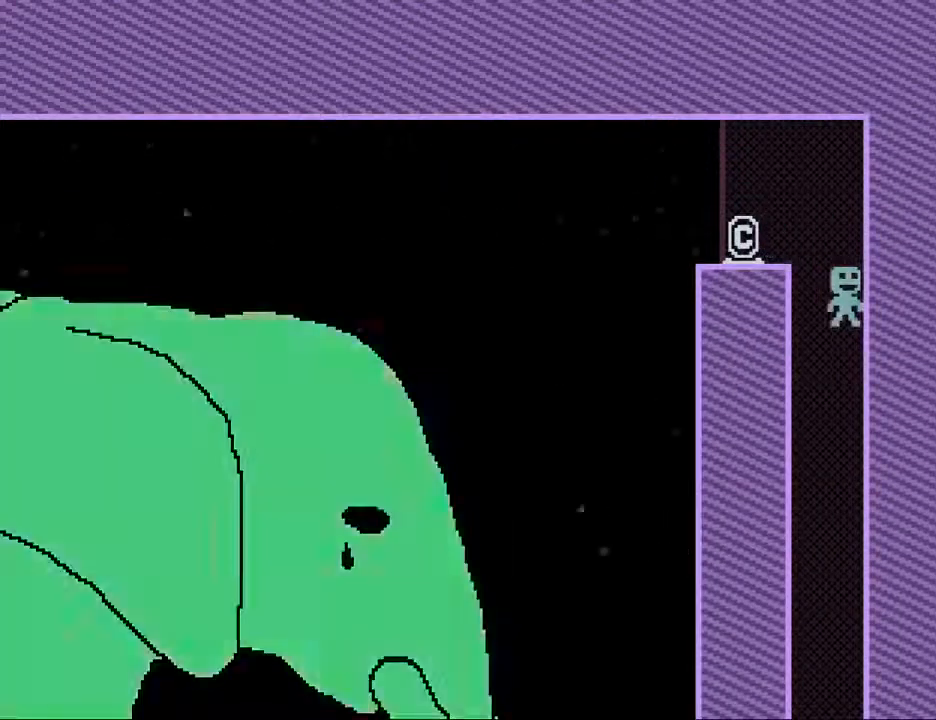
{"keys": ["left"], "events": [[67, "left", "down"], [150, "s", "up"], [200, "right", "up"]]}
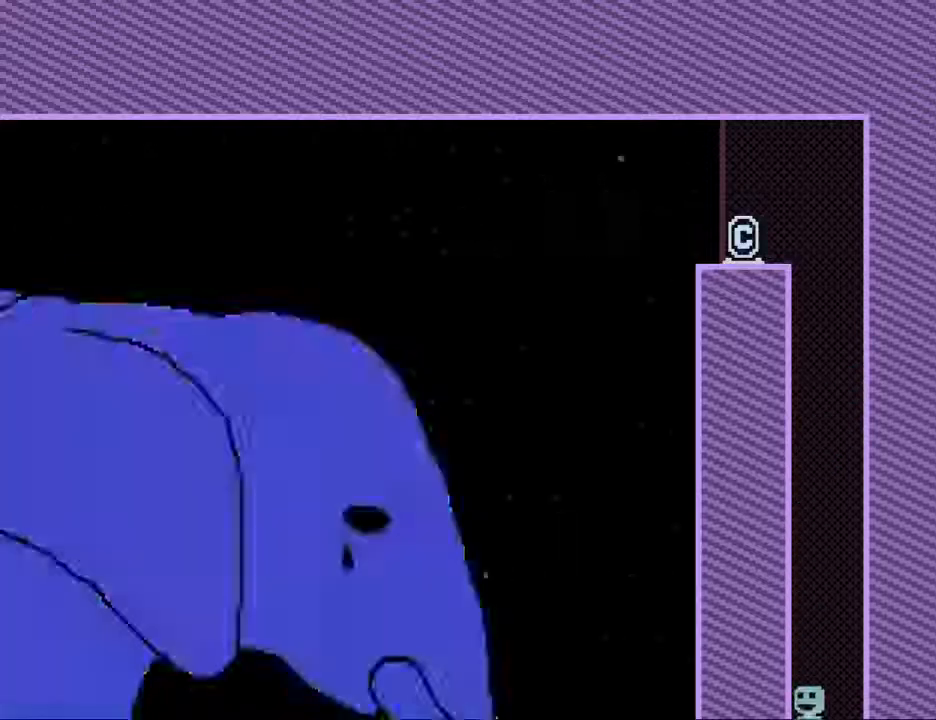
{"keys": ["left"], "events": []}
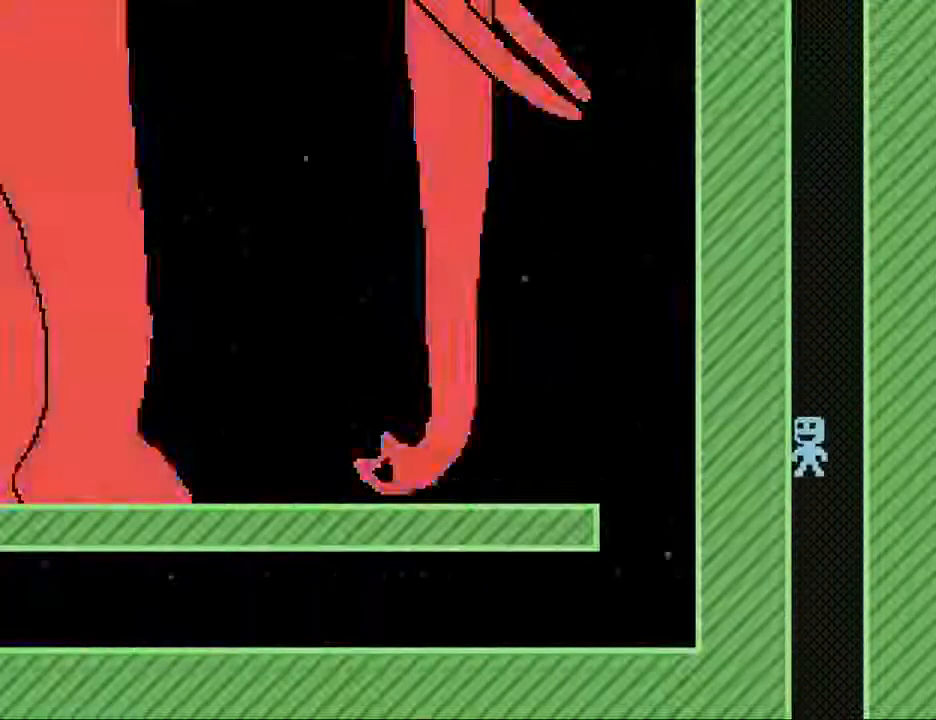
{"keys": ["left"], "events": []}